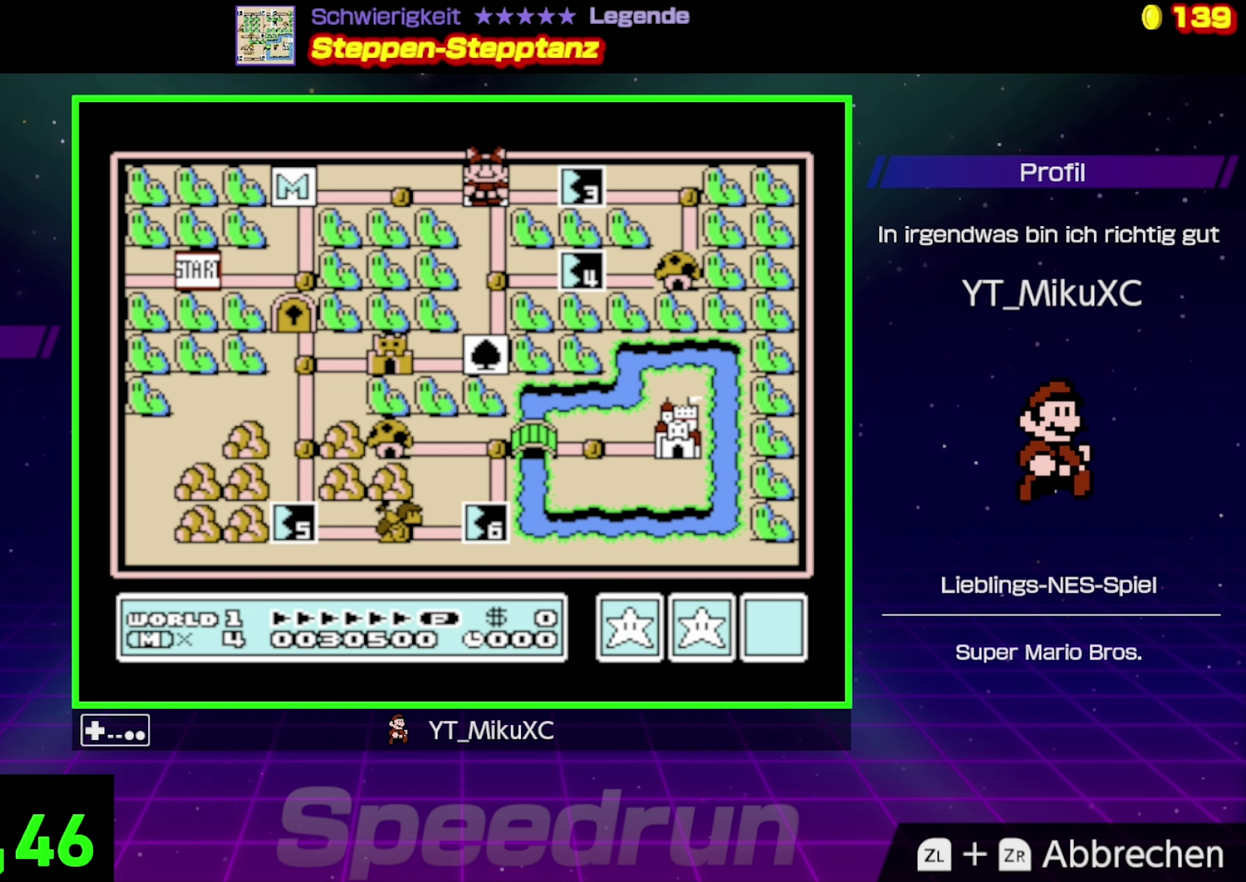
Gameplay with a controller (Nintendo layout); each line is a JSON object with the inputs held at the frame after it. "events" lists button and stick changes between this image and that frame as [ms after this image, input, new state], when the widget could be followed in between. Not read: L3 R3.
{"buttons": ["DPAD_DOWN"], "events": [[17, "DPAD_DOWN", "down"], [134, "DPAD_DOWN", "up"], [350, "DPAD_DOWN", "down"]]}
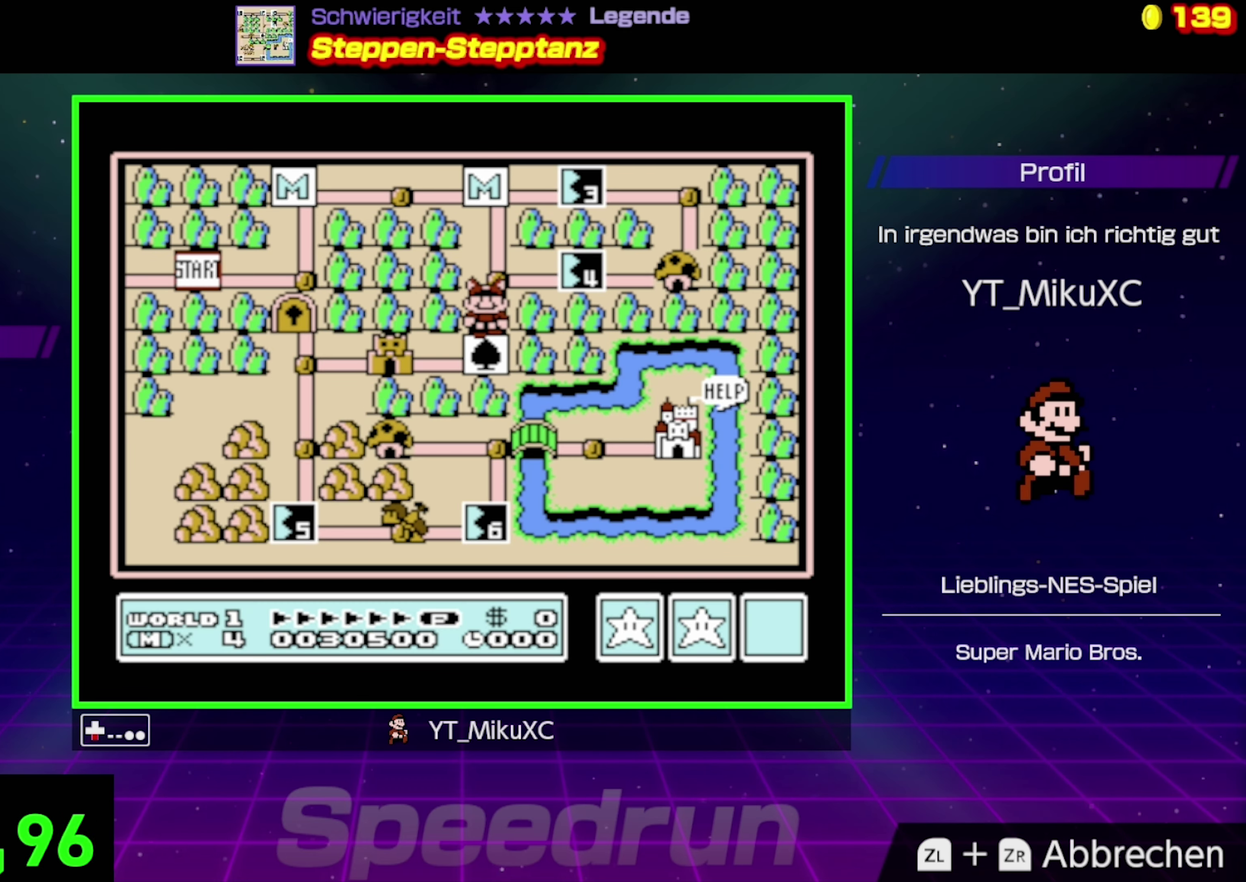
{"buttons": [], "events": [[34, "DPAD_DOWN", "up"], [217, "DPAD_LEFT", "down"], [384, "DPAD_LEFT", "up"]]}
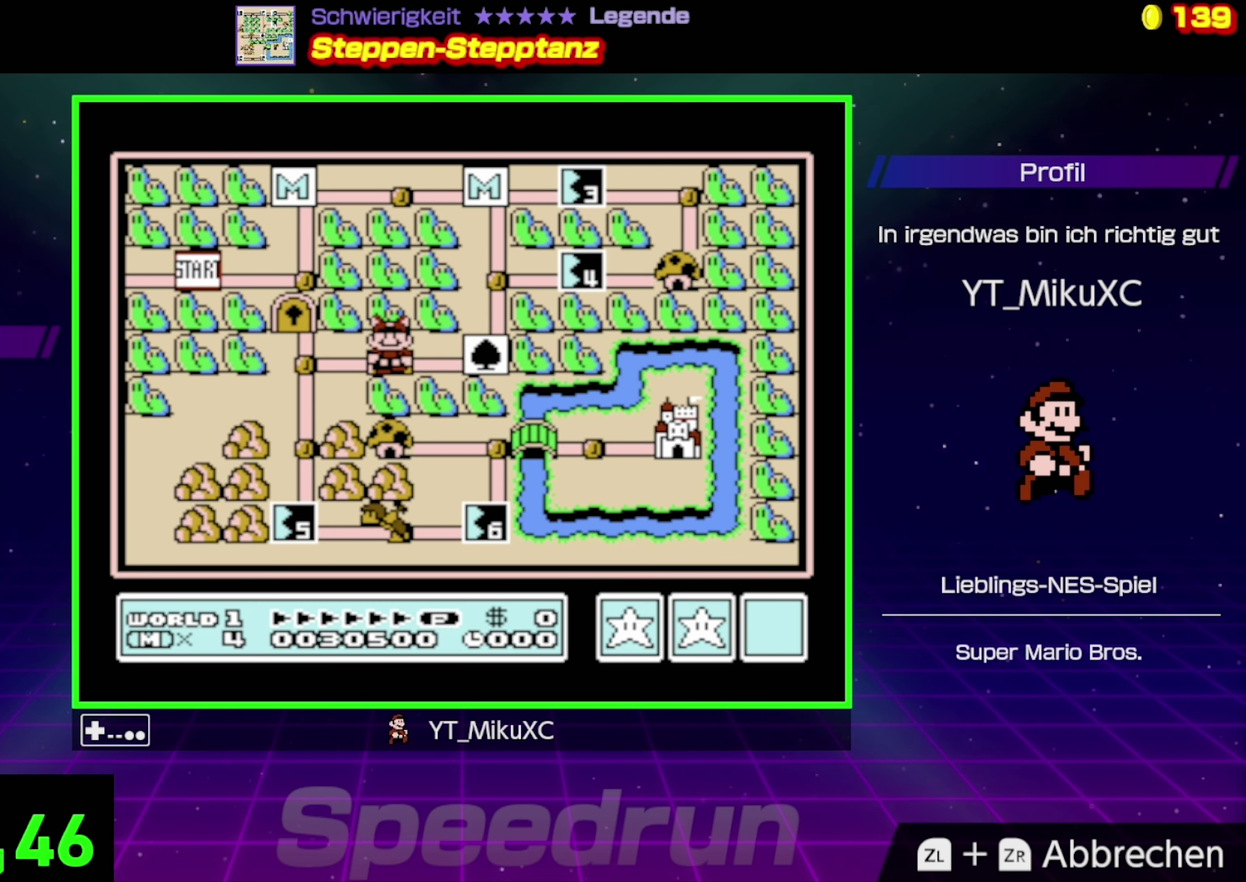
{"buttons": [], "events": [[150, "A", "down"], [333, "A", "up"]]}
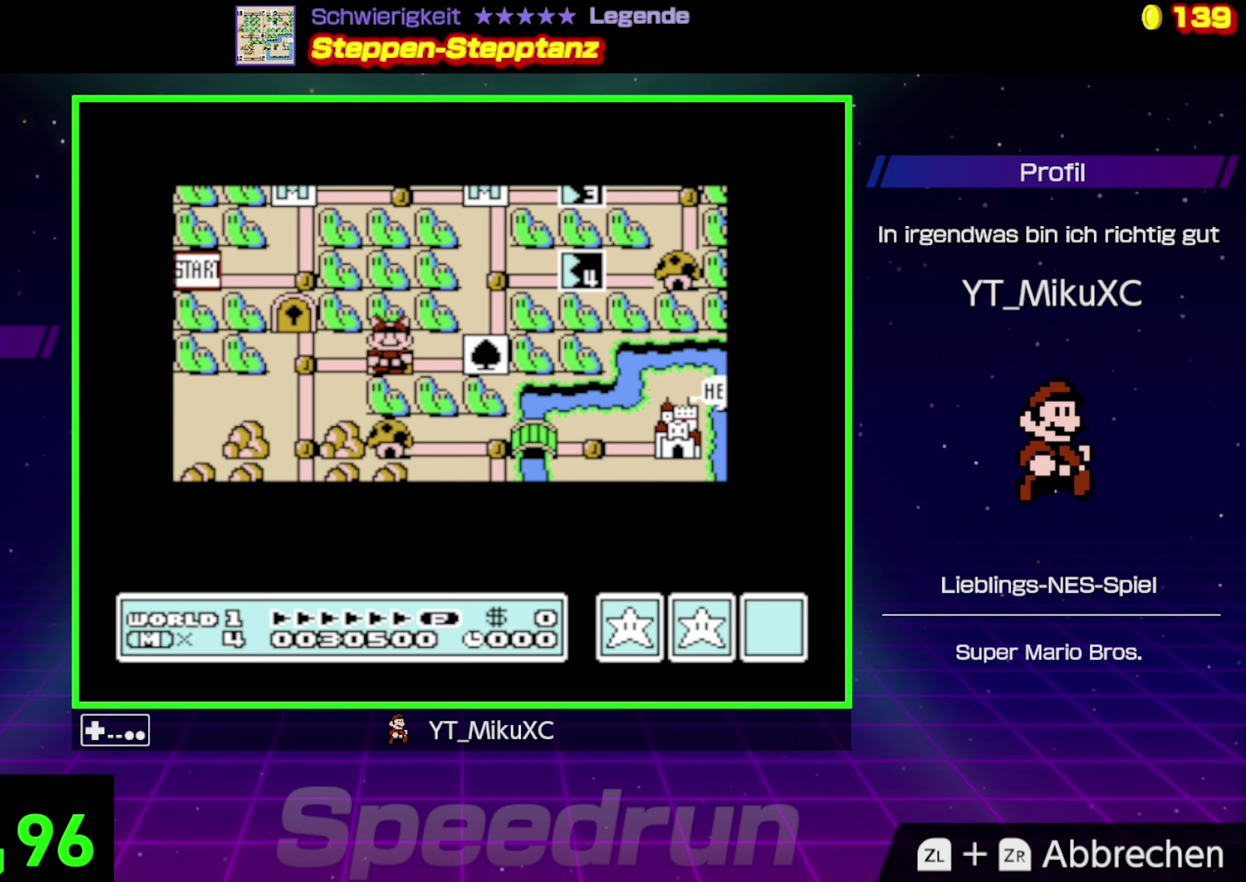
{"buttons": ["B"], "events": [[166, "B", "down"]]}
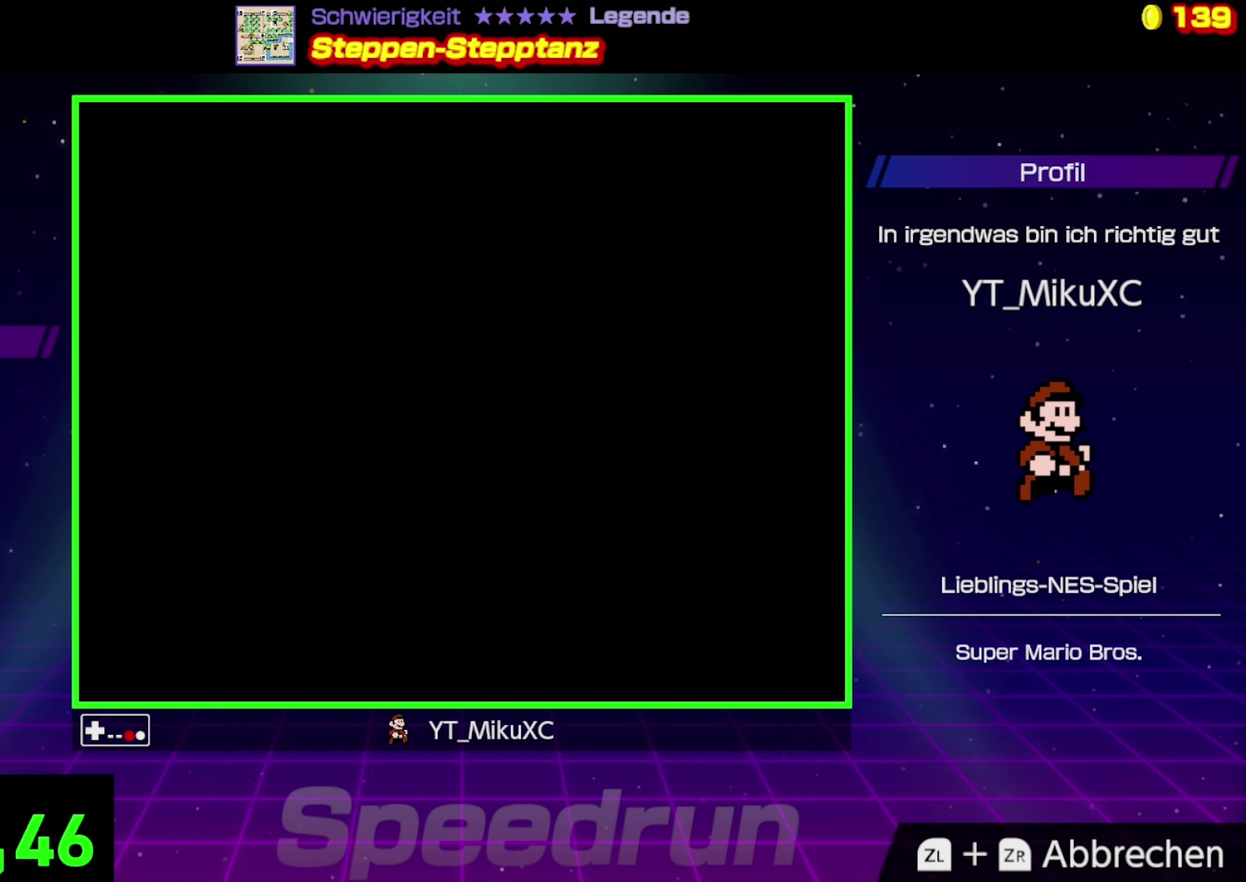
{"buttons": ["B", "DPAD_RIGHT"], "events": [[483, "DPAD_RIGHT", "down"]]}
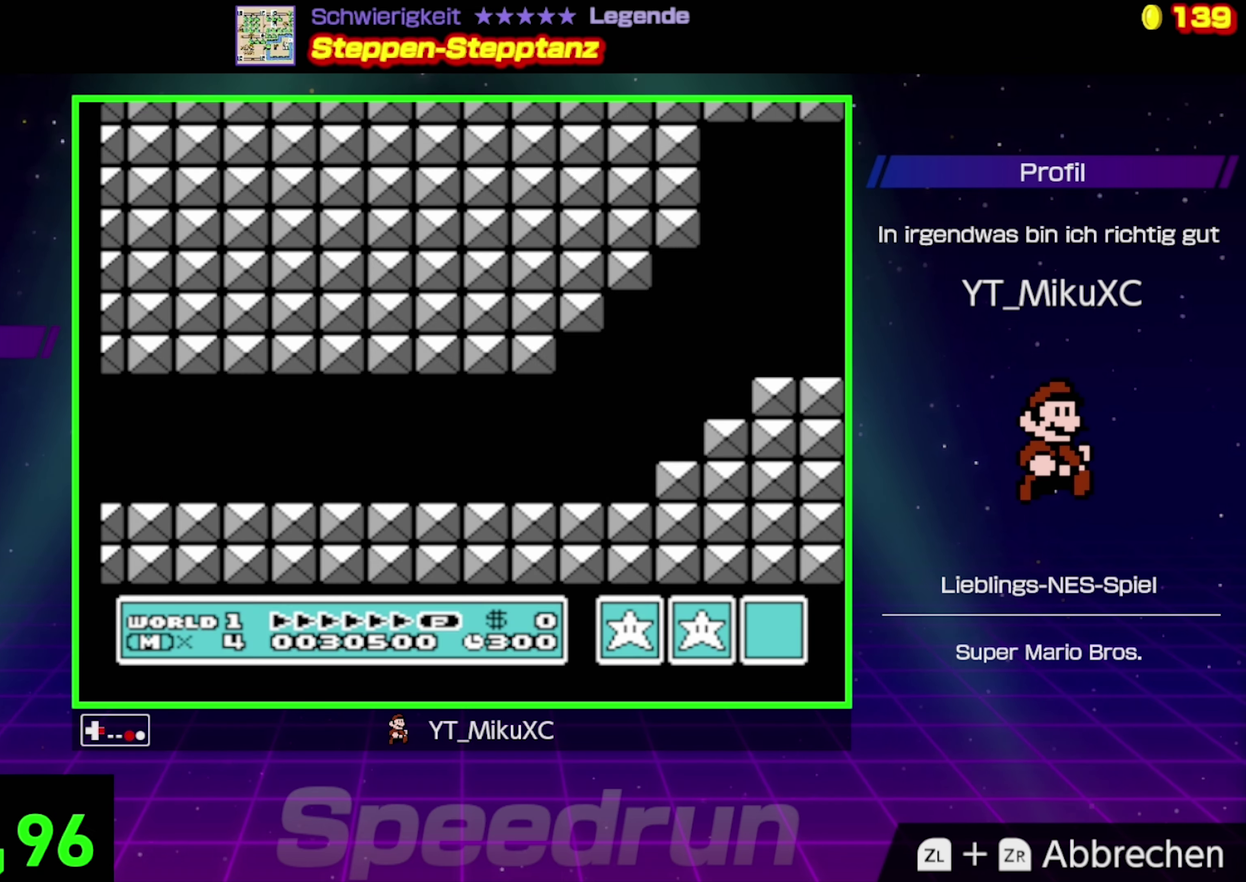
{"buttons": ["B", "DPAD_RIGHT"], "events": []}
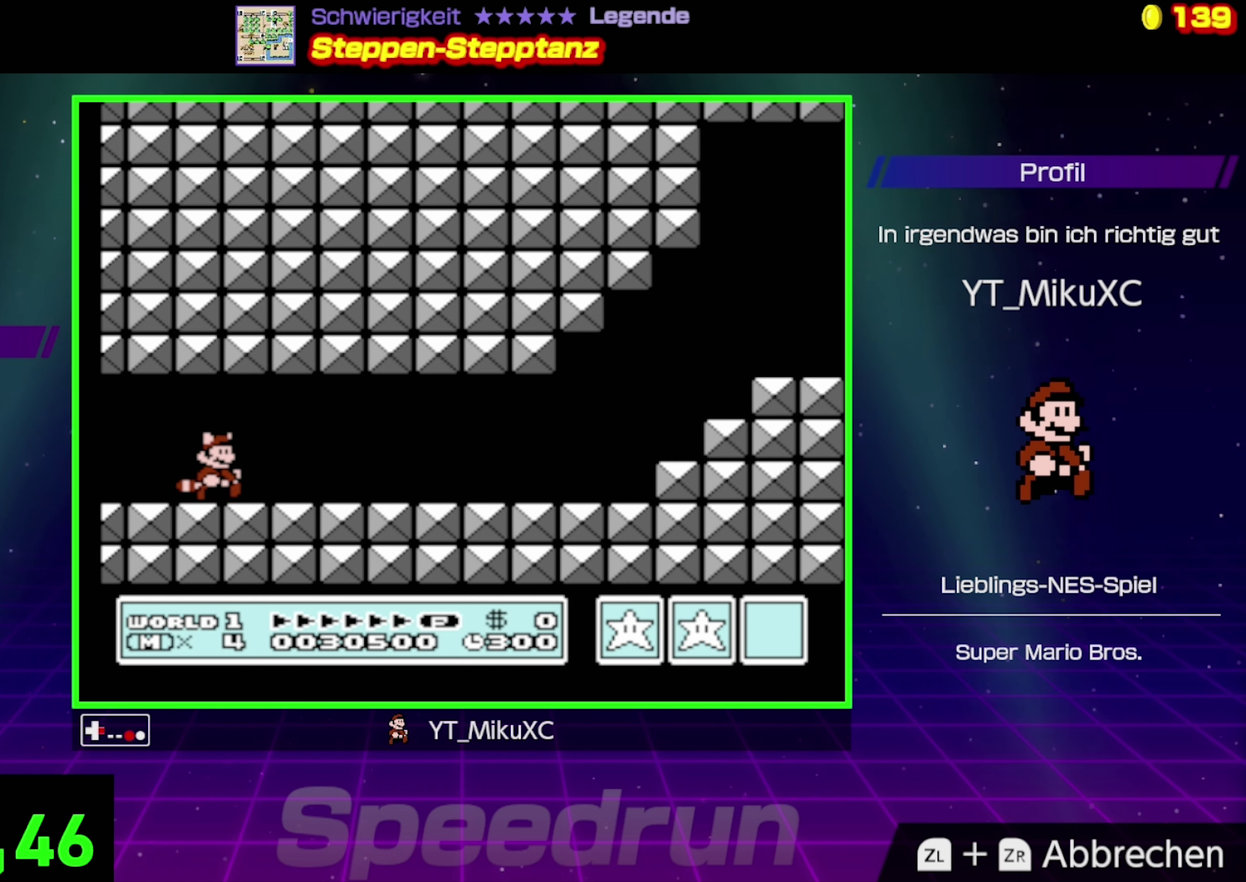
{"buttons": ["B", "DPAD_RIGHT"], "events": []}
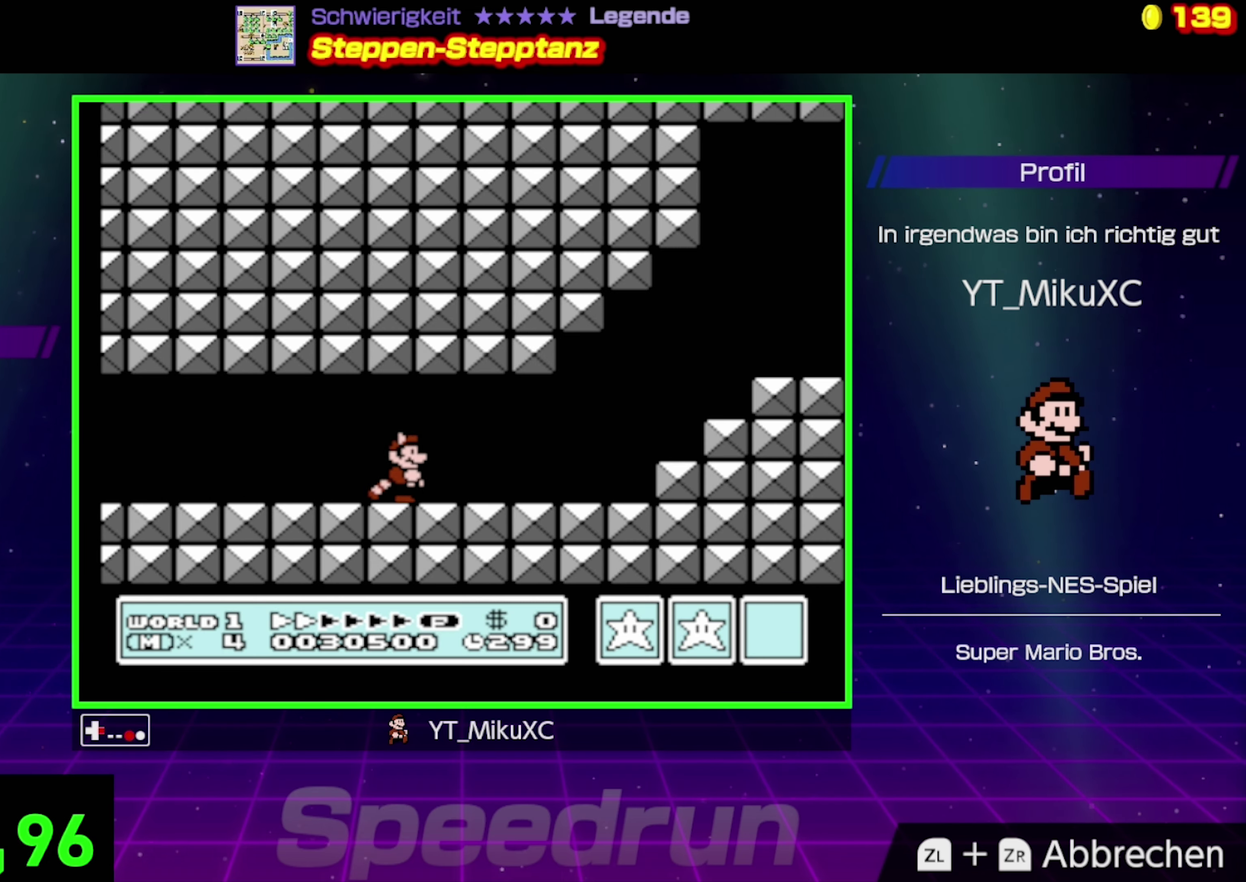
{"buttons": ["A", "B", "DPAD_RIGHT"], "events": [[300, "A", "down"]]}
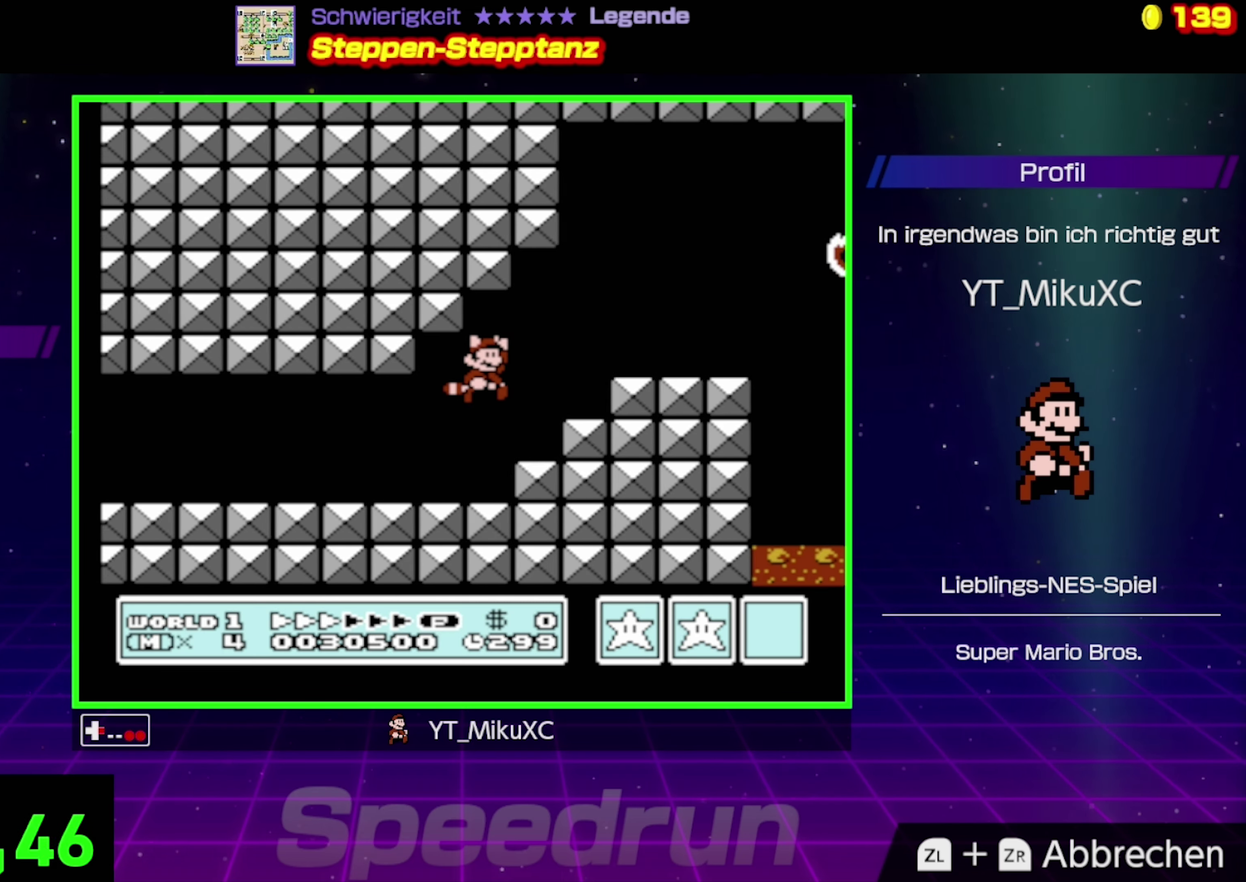
{"buttons": ["A", "B", "DPAD_RIGHT"], "events": [[16, "A", "up"], [450, "A", "down"]]}
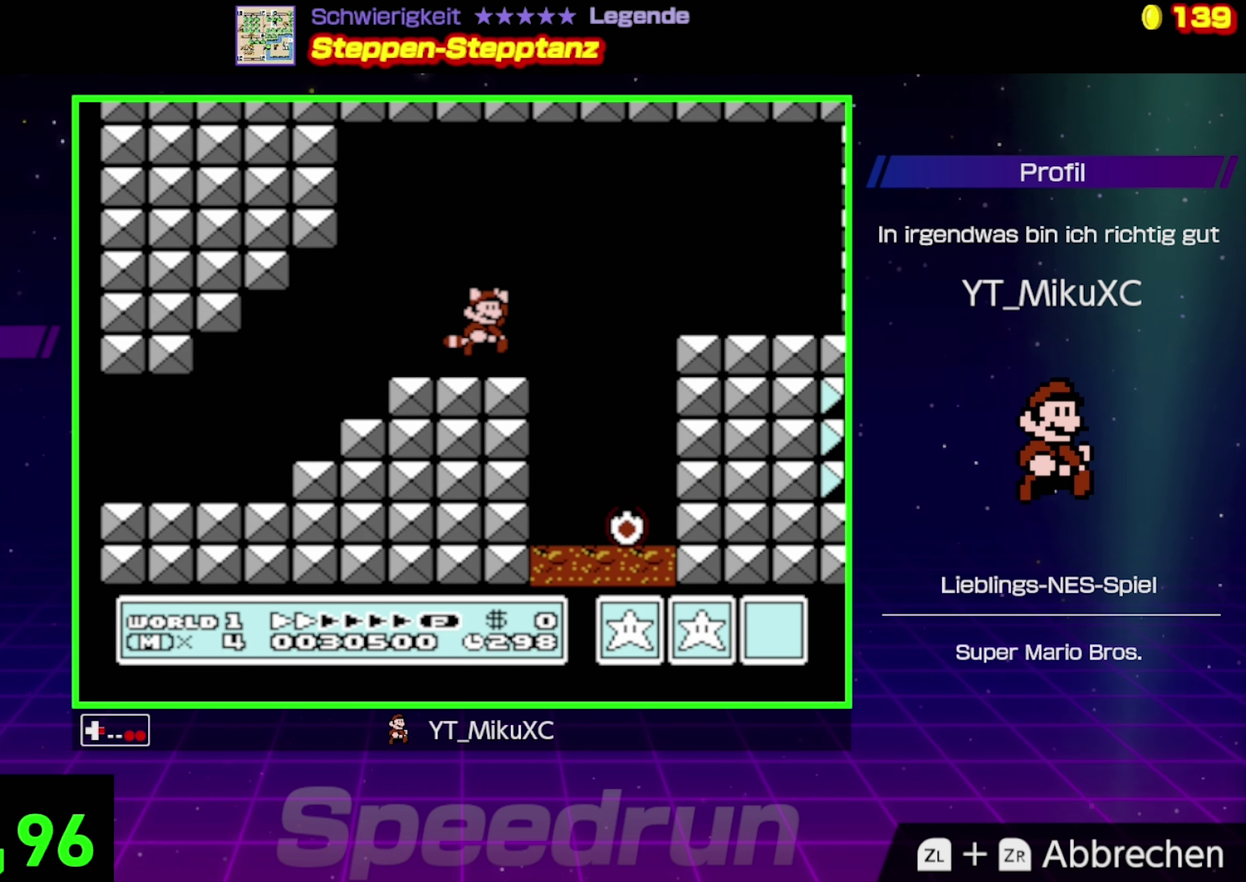
{"buttons": ["B", "DPAD_RIGHT"], "events": [[233, "A", "up"]]}
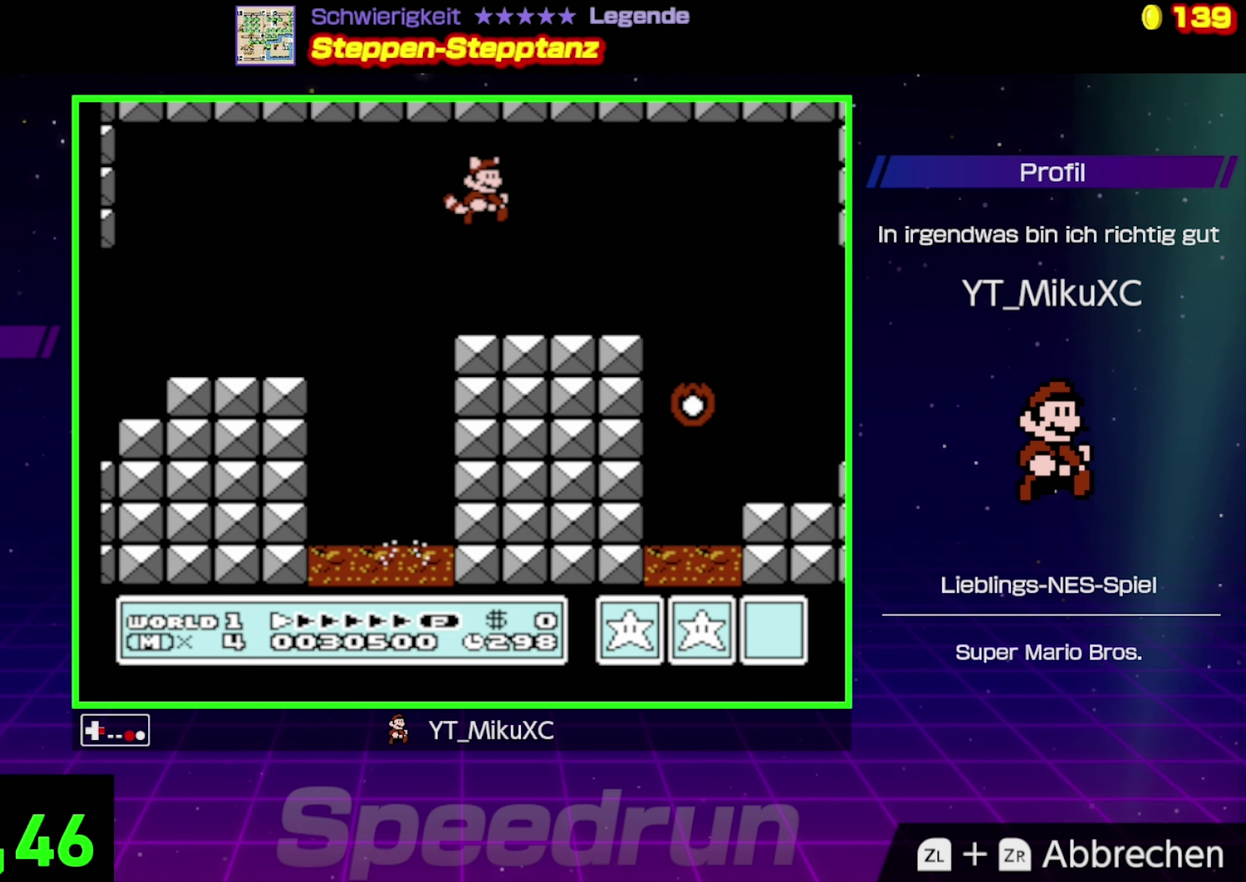
{"buttons": ["B", "DPAD_RIGHT"], "events": [[283, "A", "down"], [466, "A", "up"]]}
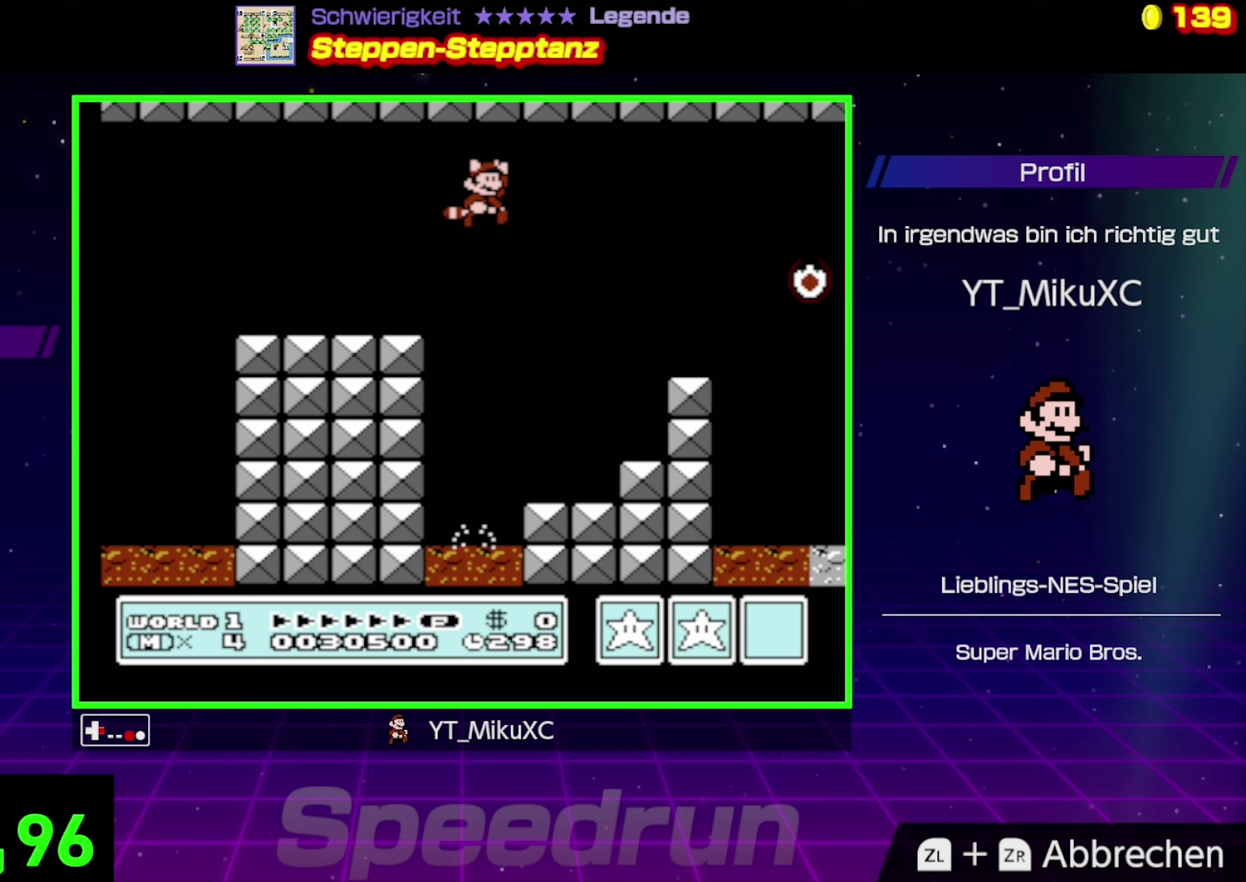
{"buttons": ["A", "B", "DPAD_RIGHT"], "events": [[83, "A", "down"]]}
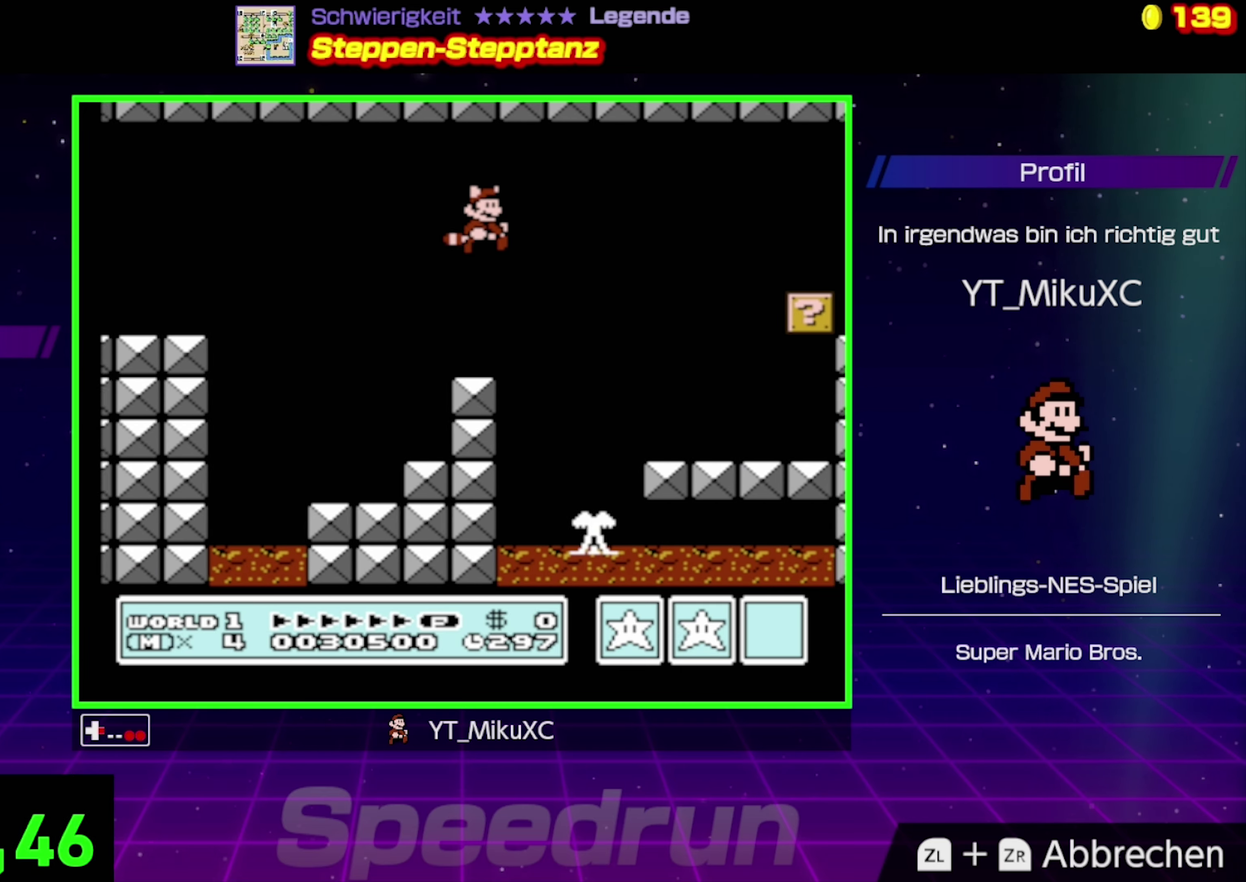
{"buttons": ["B", "DPAD_RIGHT"], "events": [[17, "A", "up"], [67, "A", "down"], [150, "A", "up"]]}
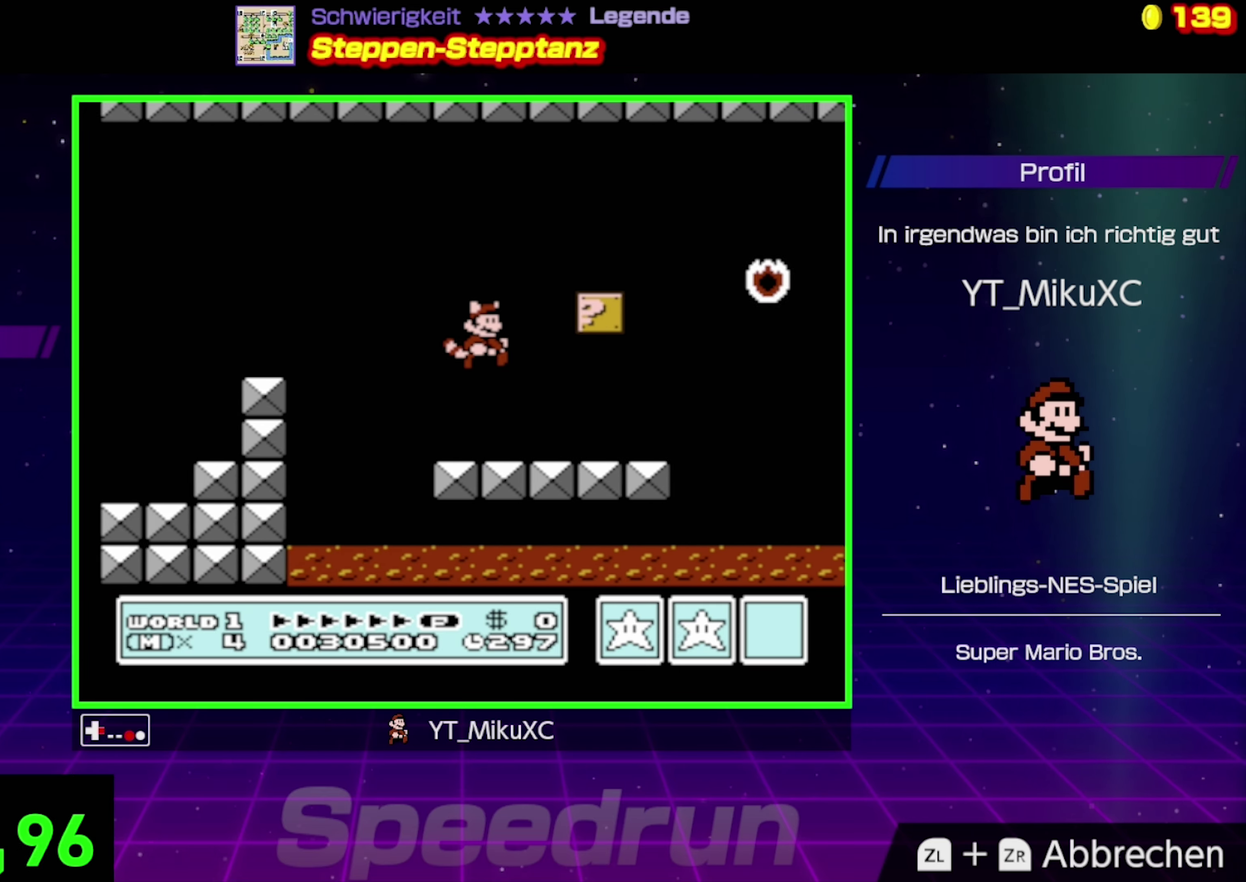
{"buttons": ["A", "B", "DPAD_RIGHT"], "events": [[333, "A", "down"]]}
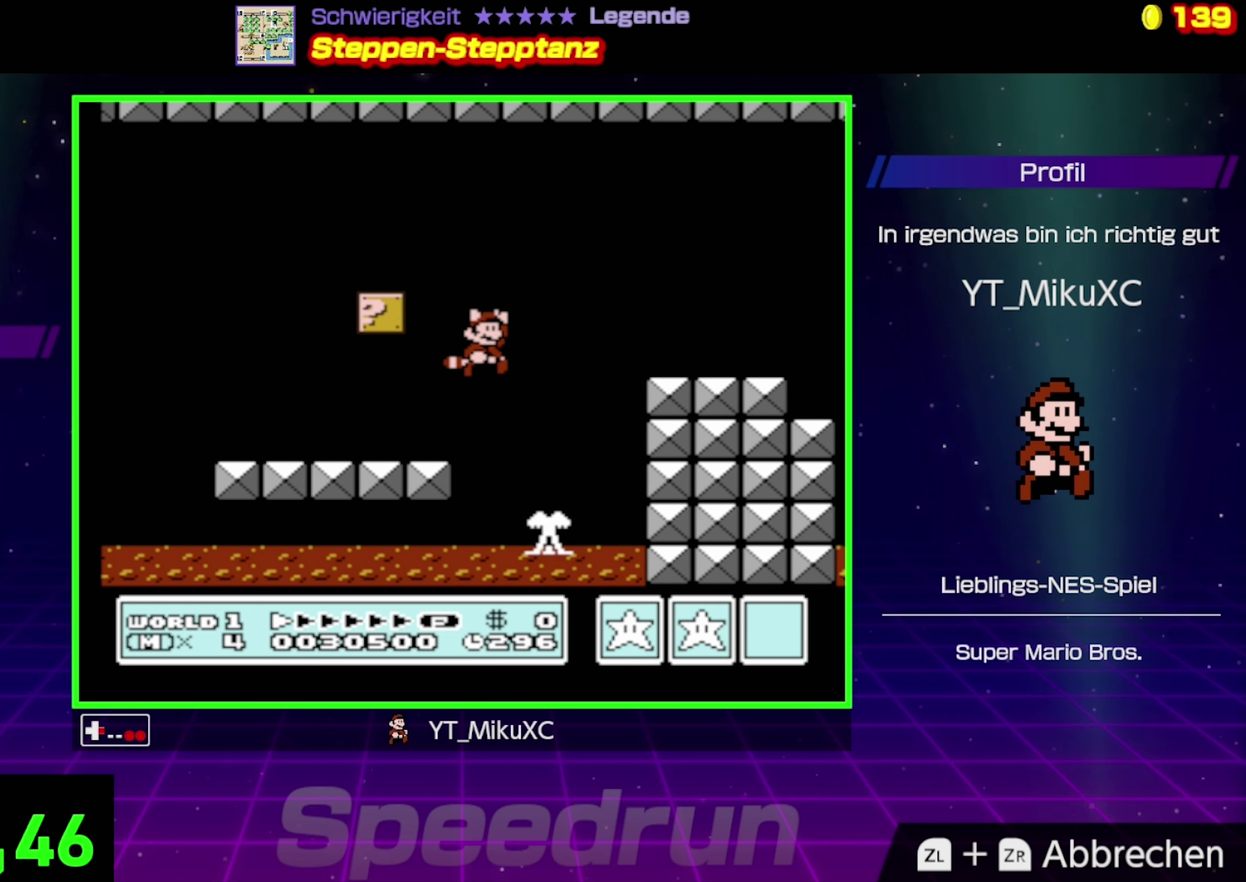
{"buttons": ["B", "DPAD_RIGHT"], "events": [[167, "A", "up"]]}
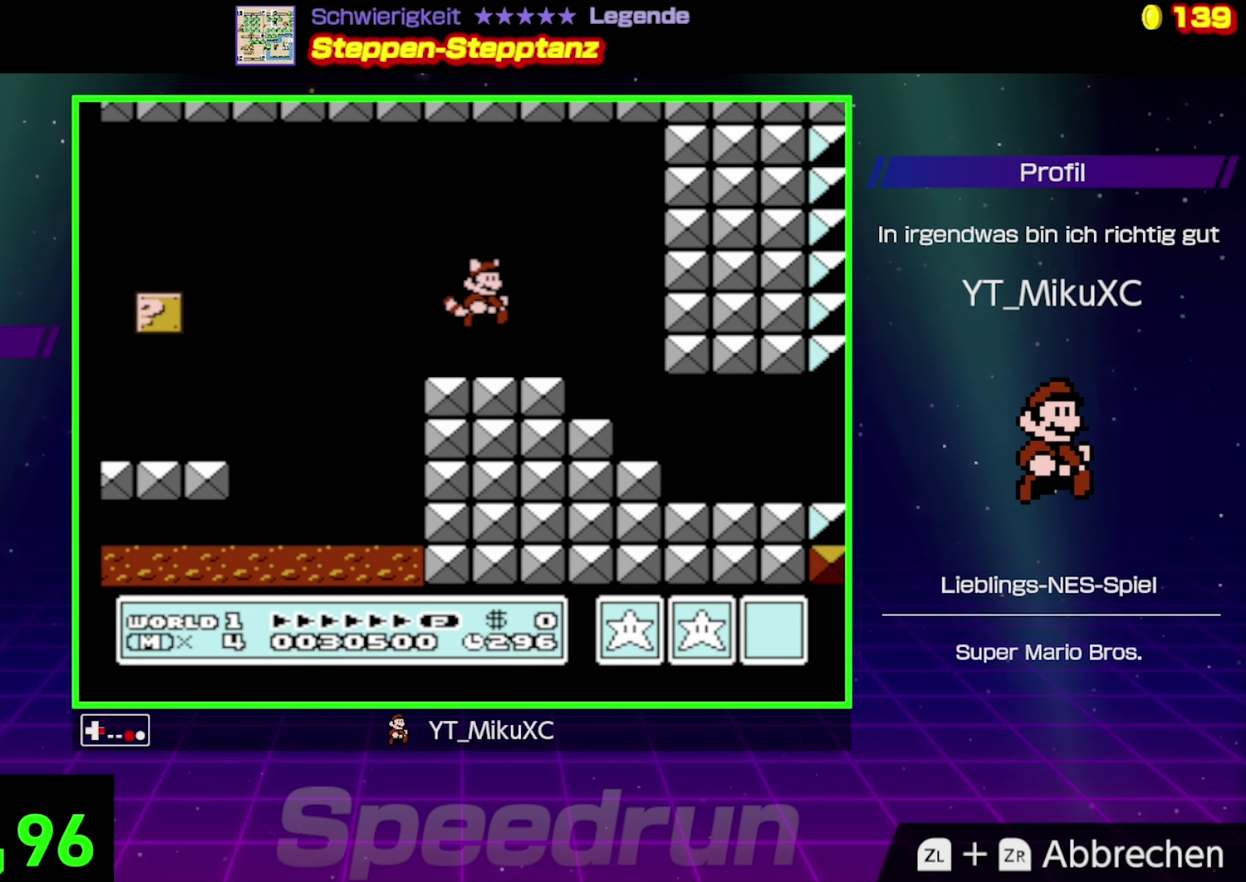
{"buttons": ["B", "DPAD_DOWN"], "events": [[233, "DPAD_DOWN", "down"], [300, "DPAD_RIGHT", "up"]]}
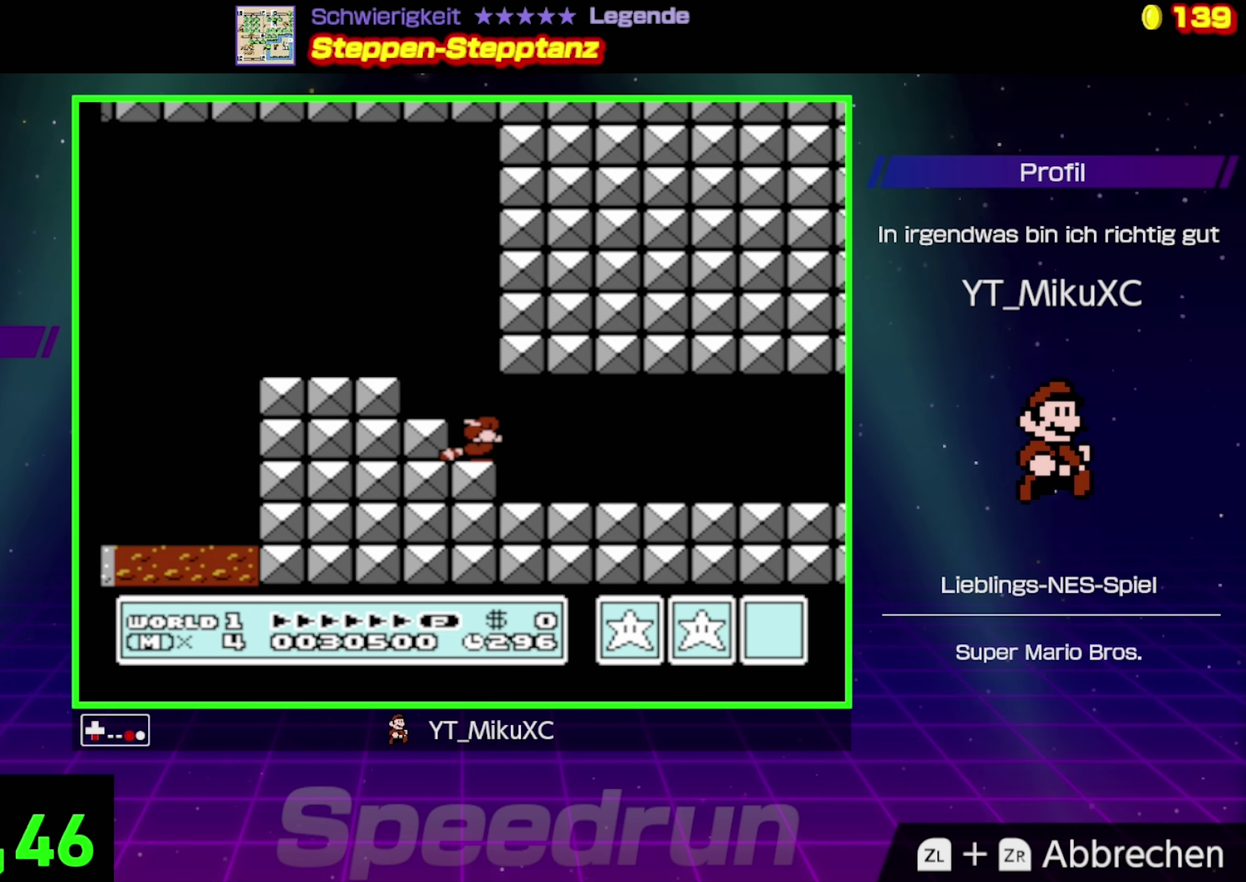
{"buttons": ["B", "DPAD_RIGHT"], "events": [[17, "DPAD_RIGHT", "down"], [67, "DPAD_DOWN", "up"], [100, "DPAD_UP", "down"], [283, "DPAD_UP", "up"]]}
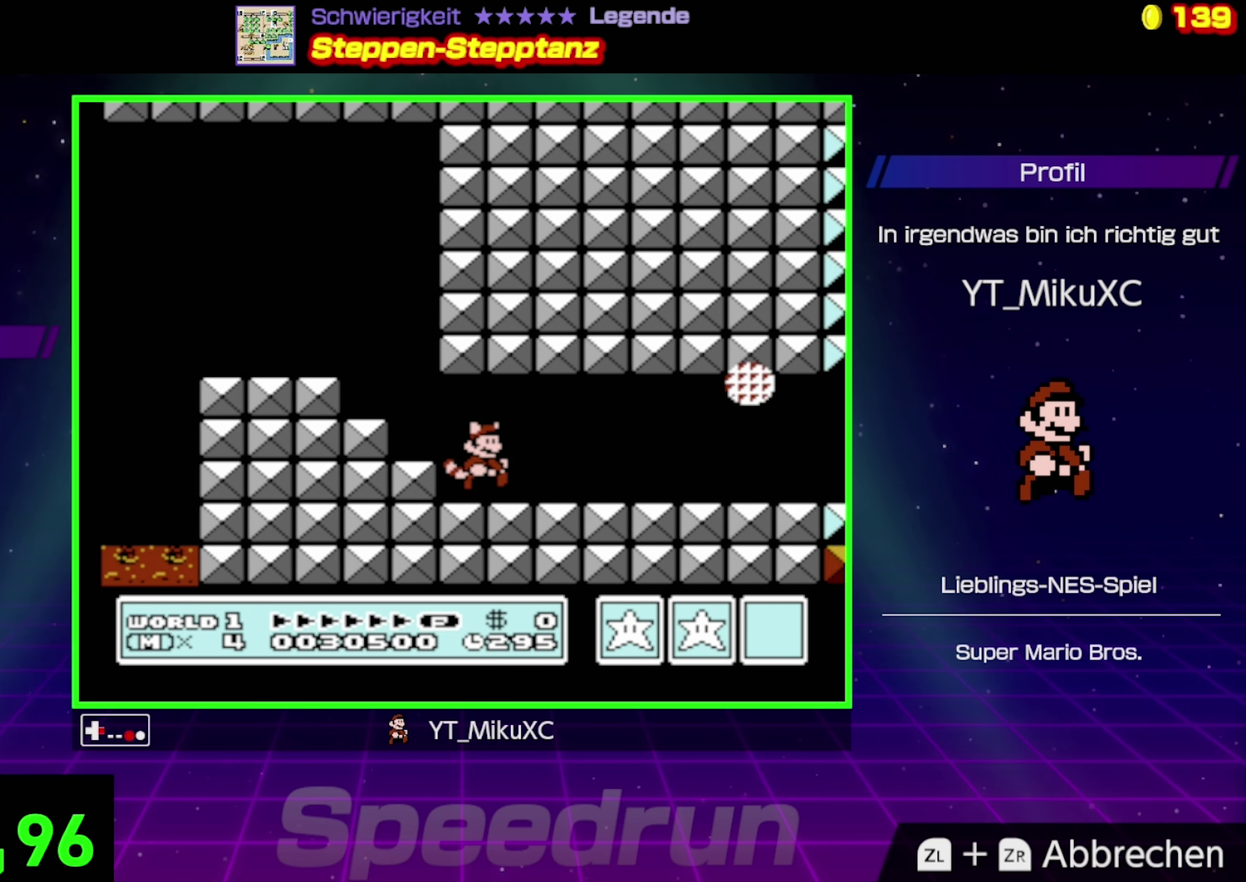
{"buttons": ["B", "DPAD_RIGHT"], "events": []}
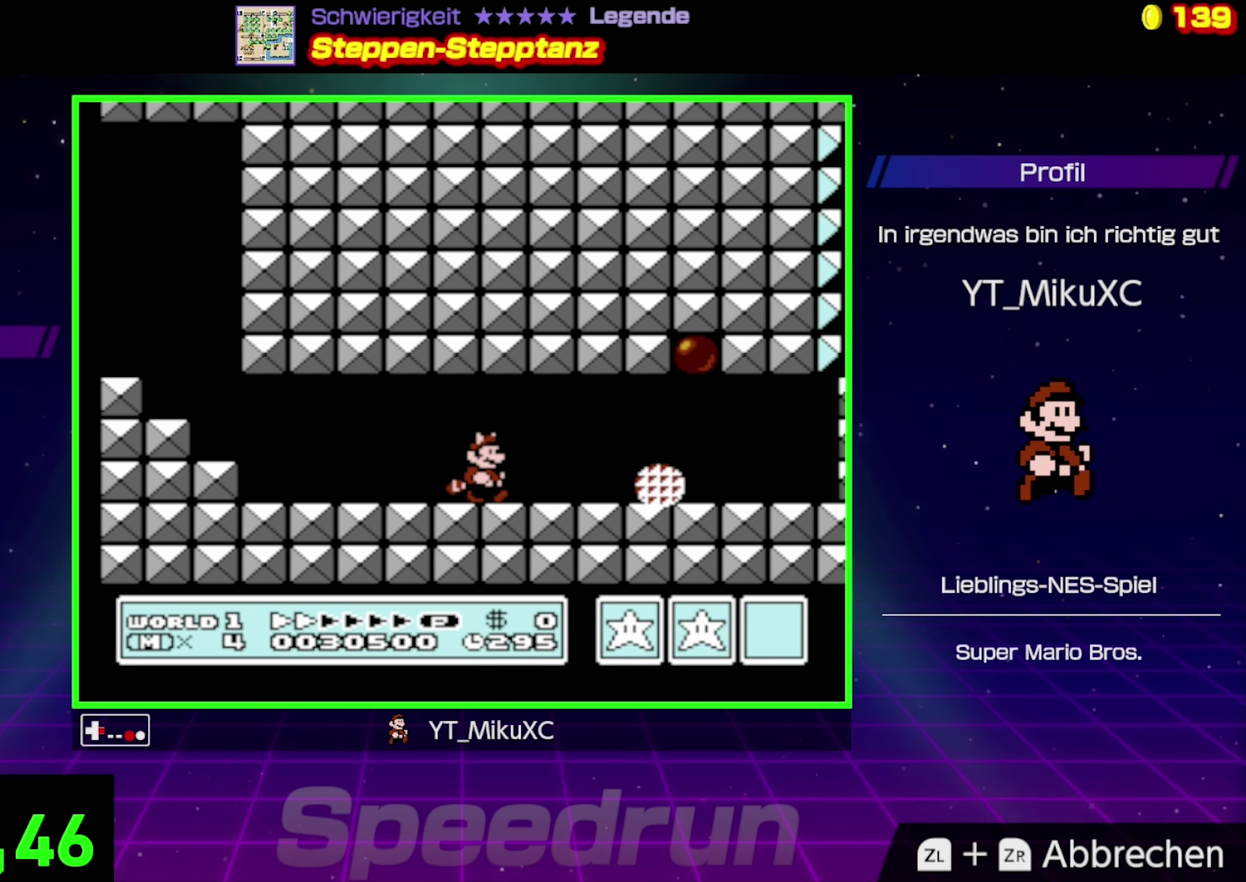
{"buttons": ["B", "DPAD_RIGHT"], "events": [[33, "DPAD_RIGHT", "up"], [483, "DPAD_RIGHT", "down"]]}
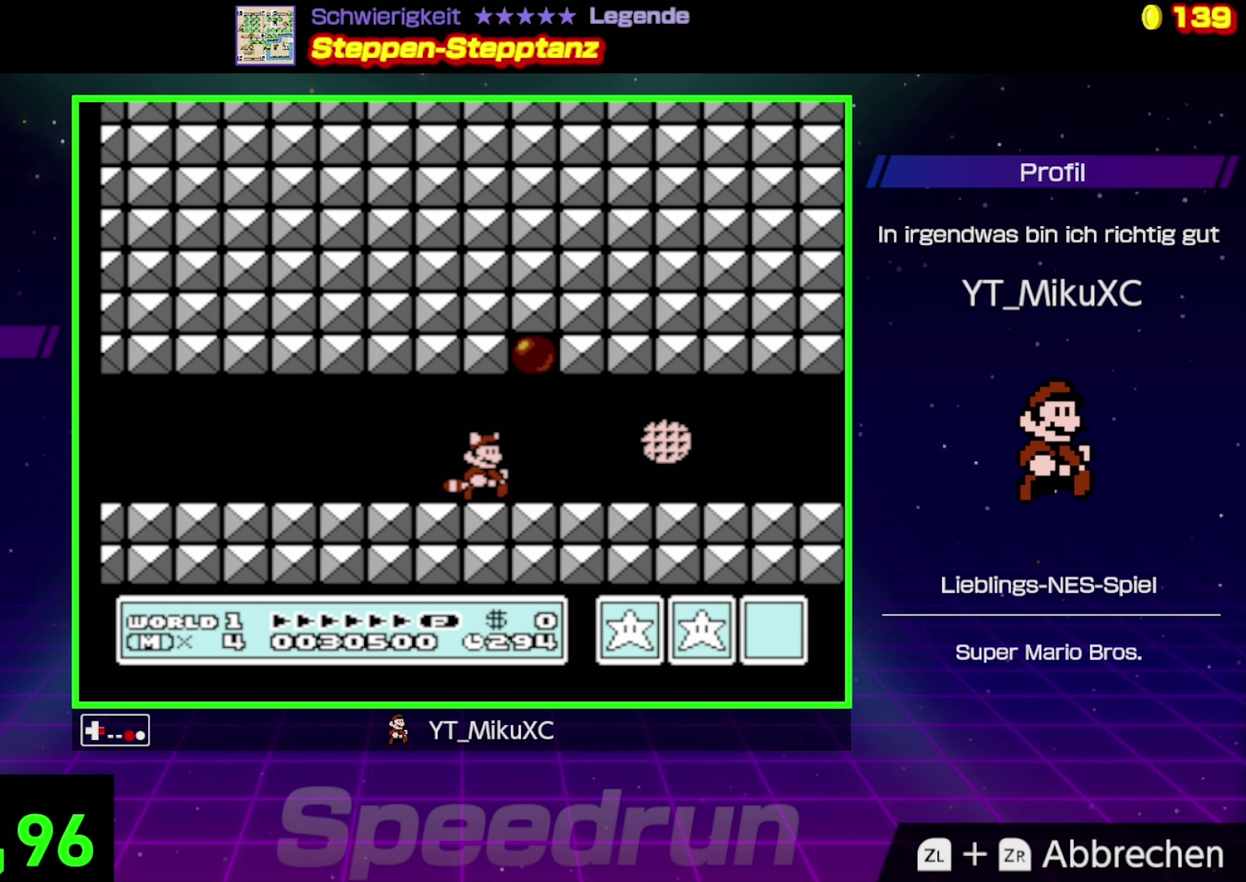
{"buttons": ["B", "DPAD_RIGHT"], "events": []}